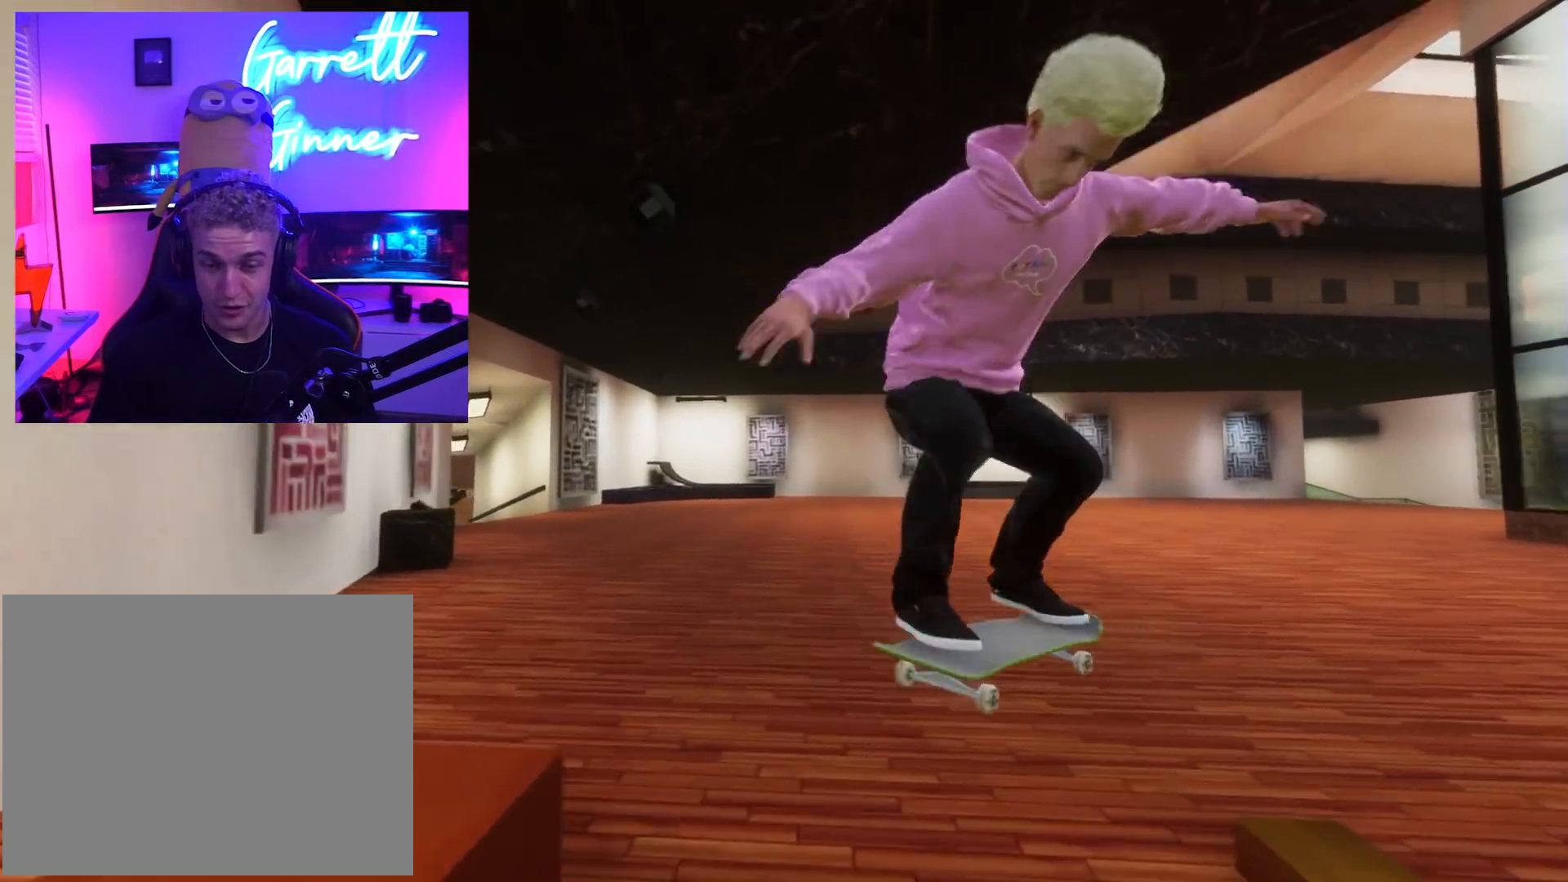
Gameplay with a controller (Xbox layout); each line is a JSON object with the inputs held at the frame after it. "button_events" lists button changes between this image and that frame as [ms after this image, input, new state], when the widget could be followed in between (sticks are given only as held states). Not read: L3 R3 SELECT START.
{"buttons": [], "left_stick": "center", "right_stick": "center"}
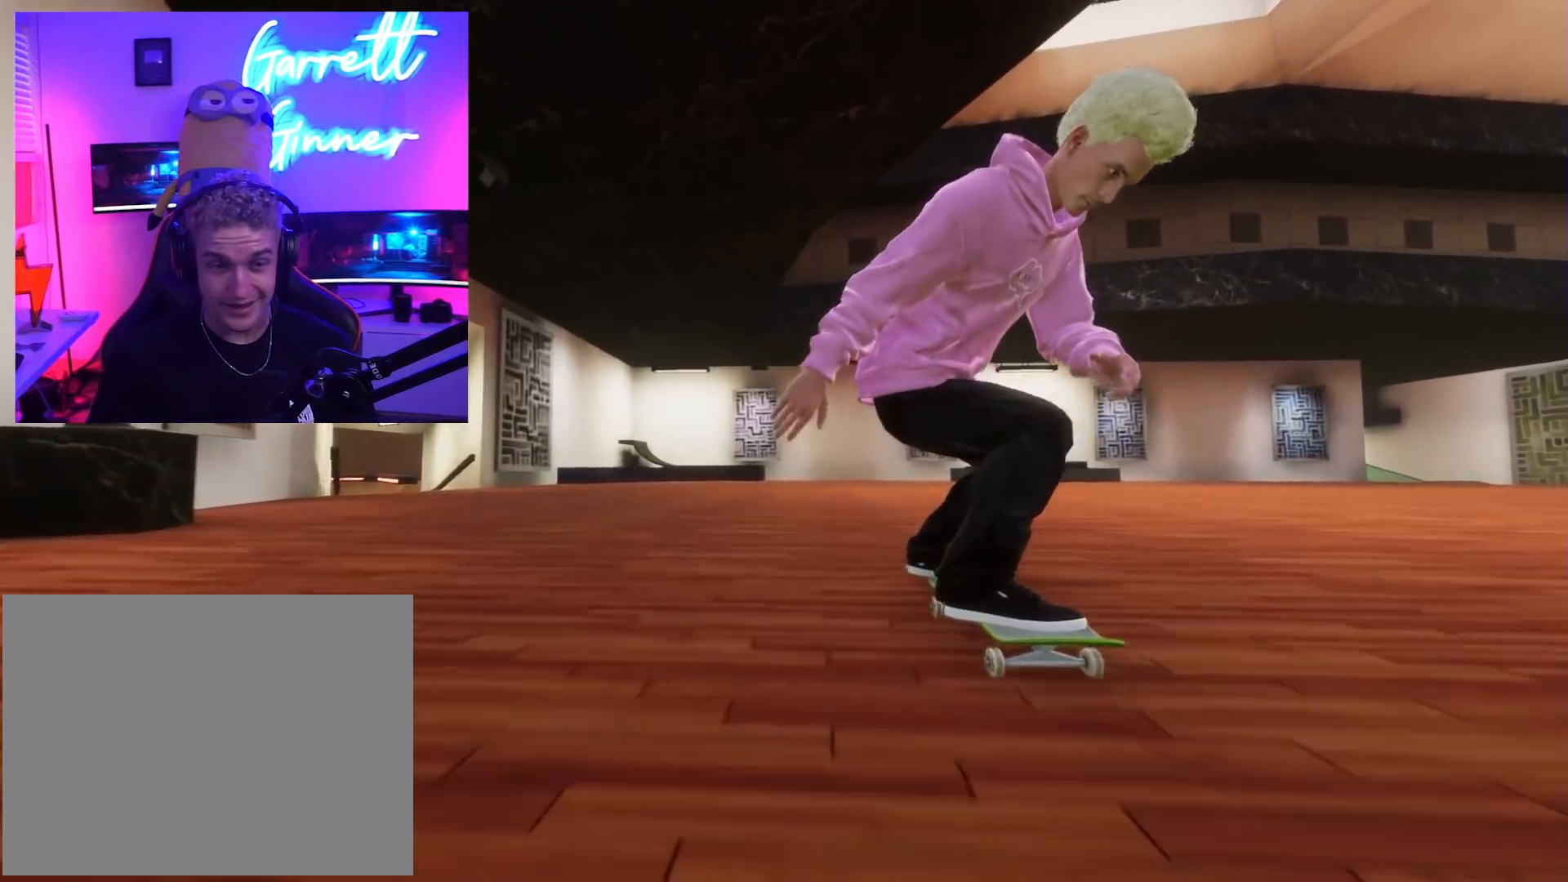
{"buttons": ["R2"], "left_stick": "center", "right_stick": "center", "button_events": [[17, "R2", "down"]]}
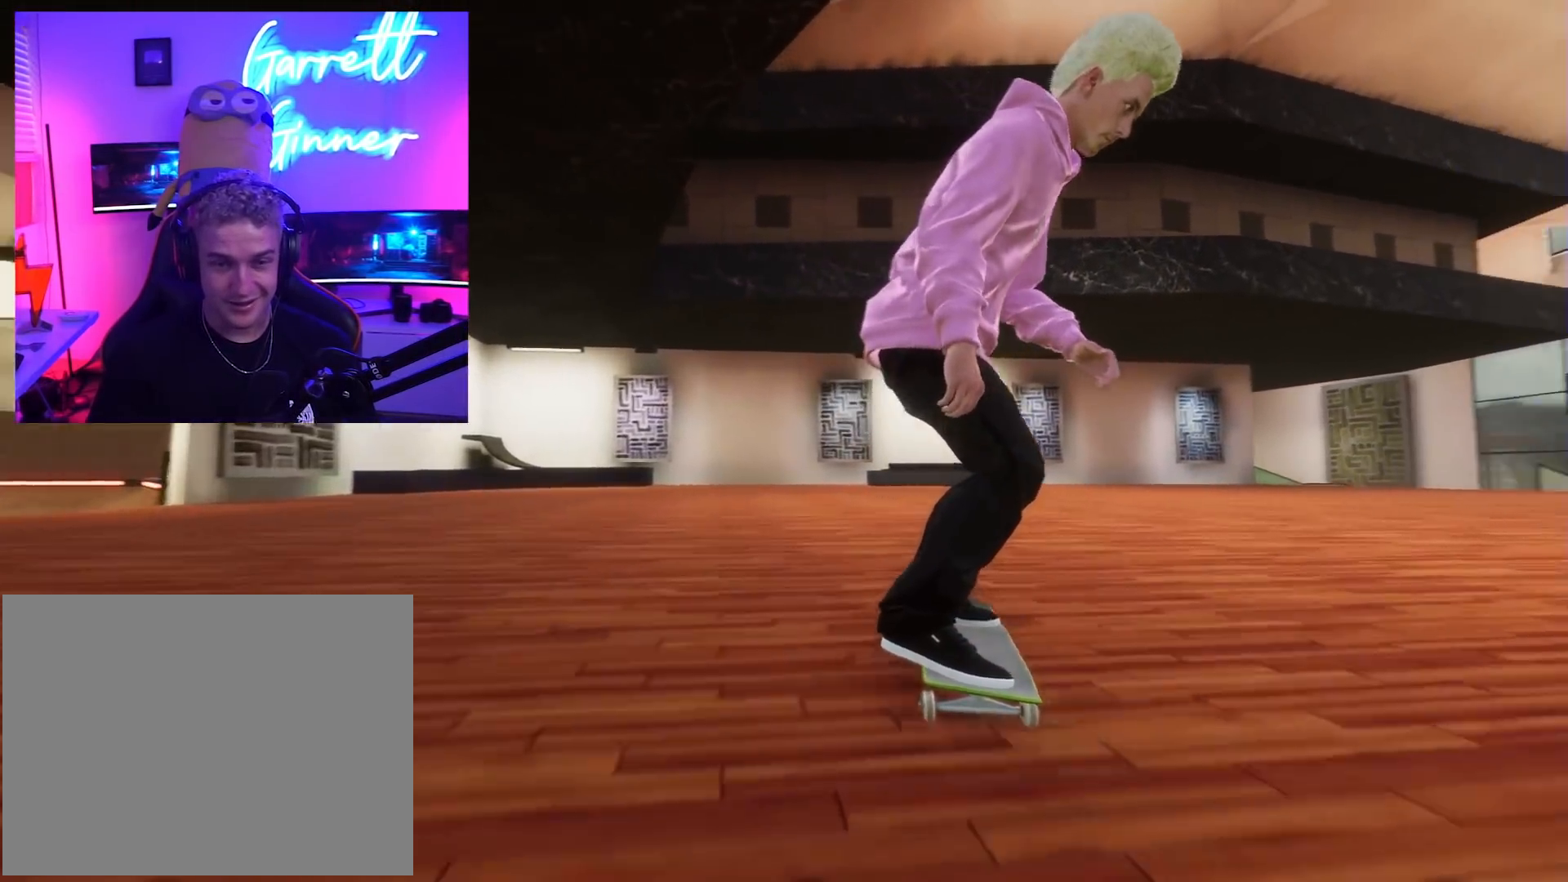
{"buttons": ["R1"], "left_stick": "right", "right_stick": "center", "button_events": [[100, "R2", "up"], [217, "R1", "down"]]}
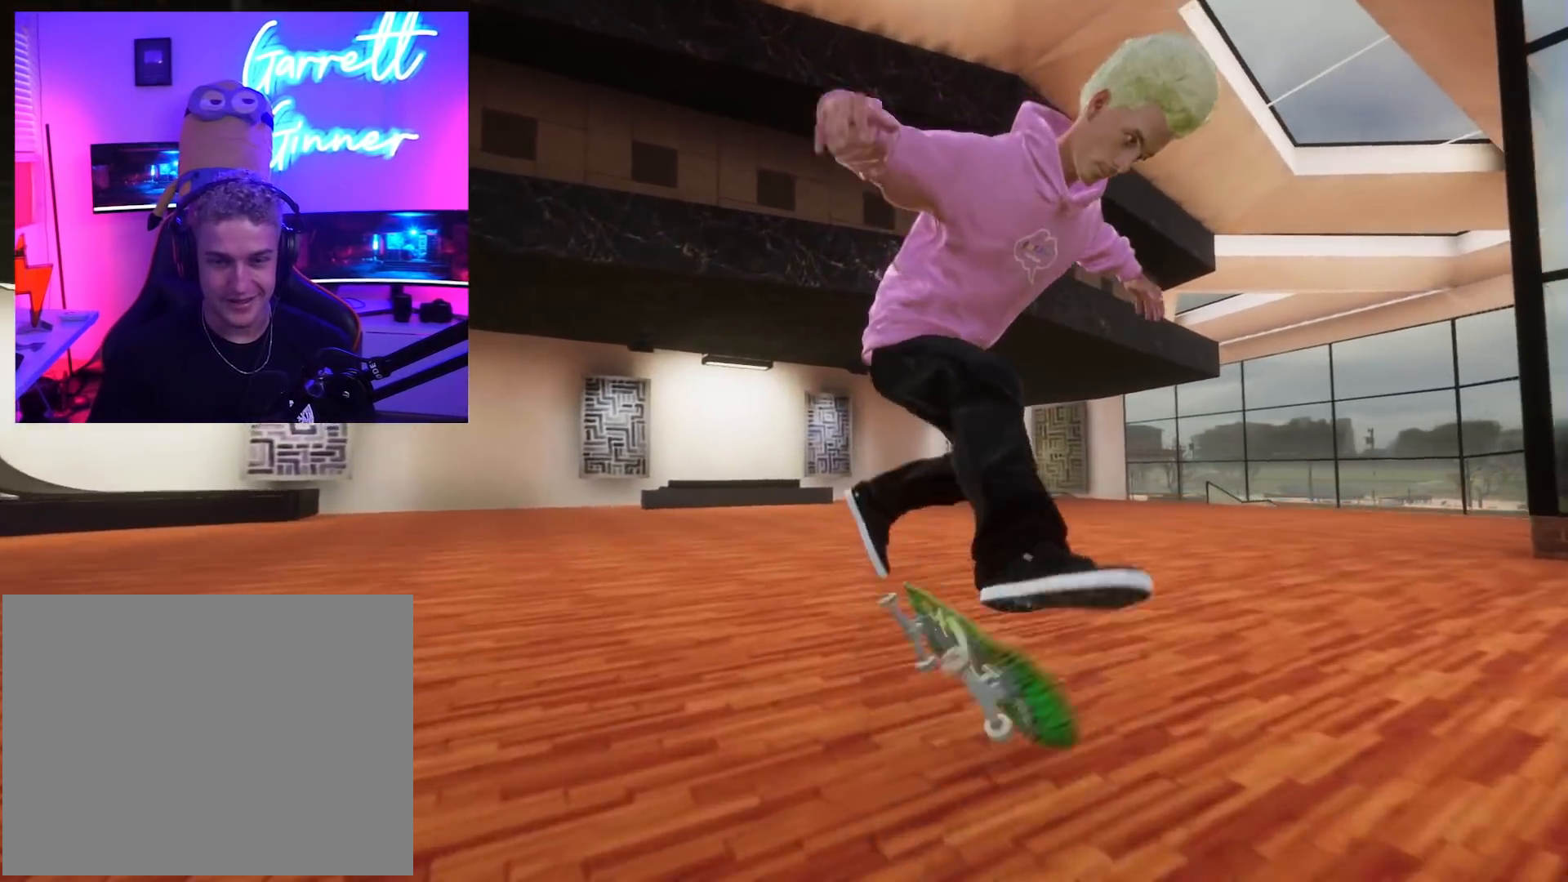
{"buttons": ["R2"], "left_stick": "center", "right_stick": "center", "button_events": [[67, "R1", "up"], [467, "R2", "down"]]}
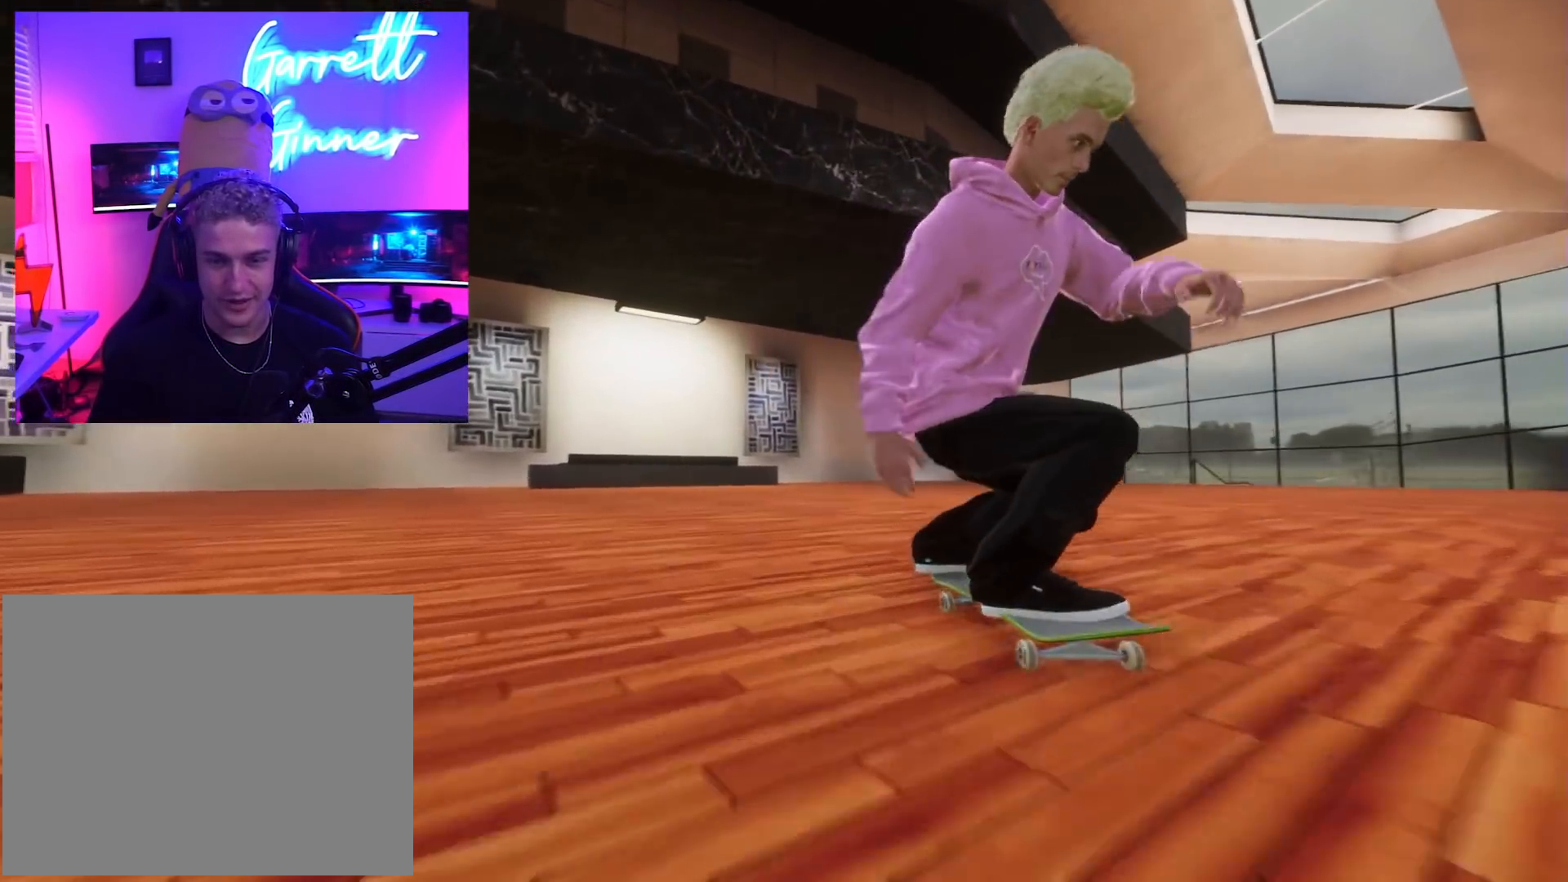
{"buttons": ["R2"], "left_stick": "center", "right_stick": "center", "button_events": []}
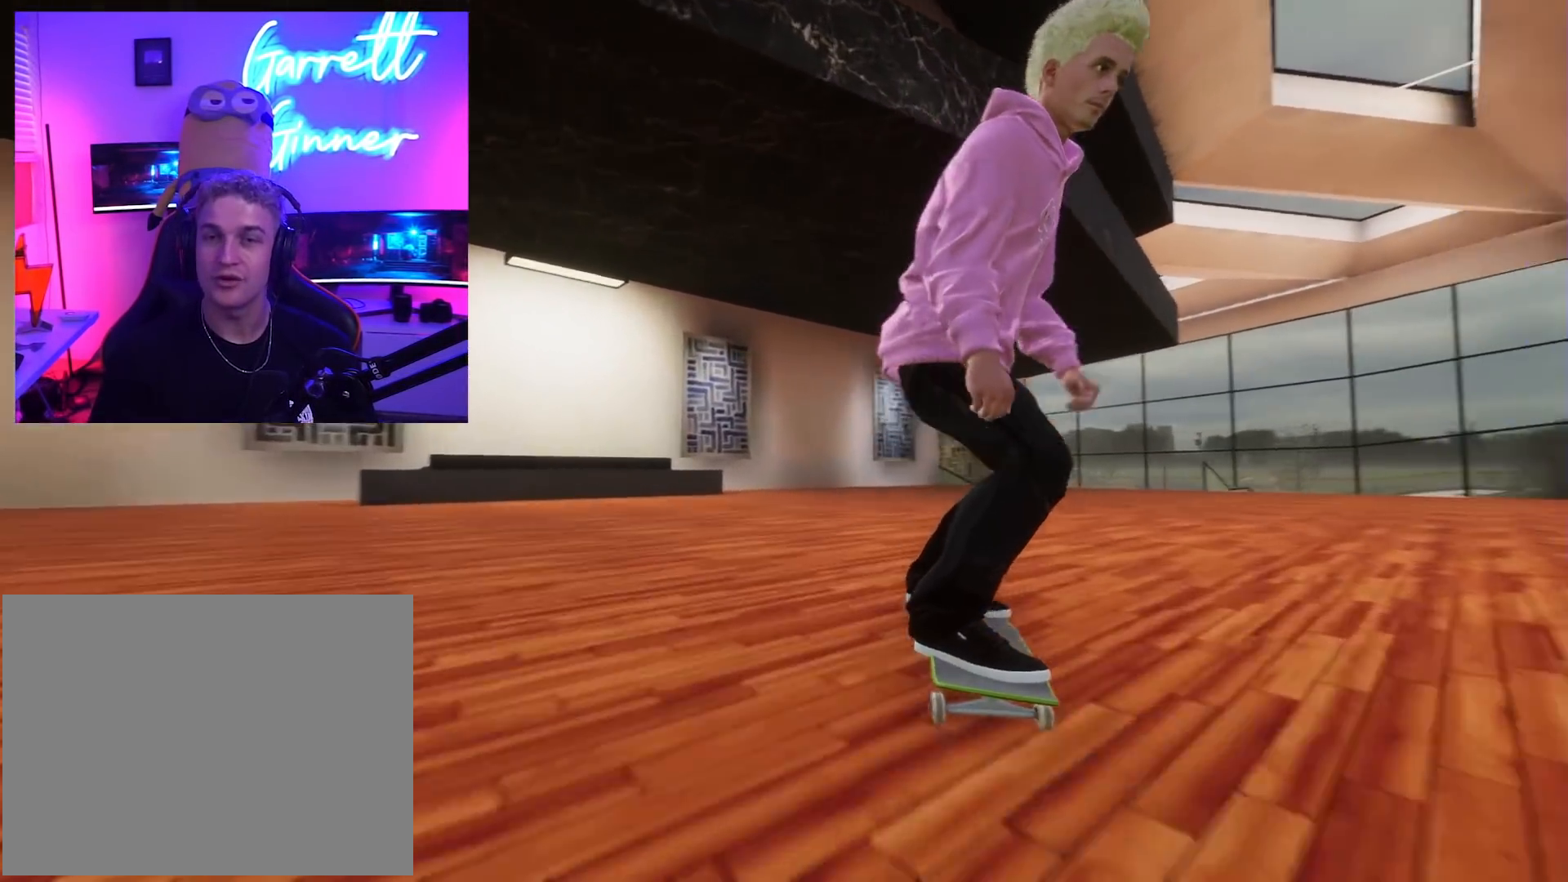
{"buttons": ["L2"], "left_stick": "center", "right_stick": "center", "button_events": [[300, "R2", "up"], [367, "L2", "down"]]}
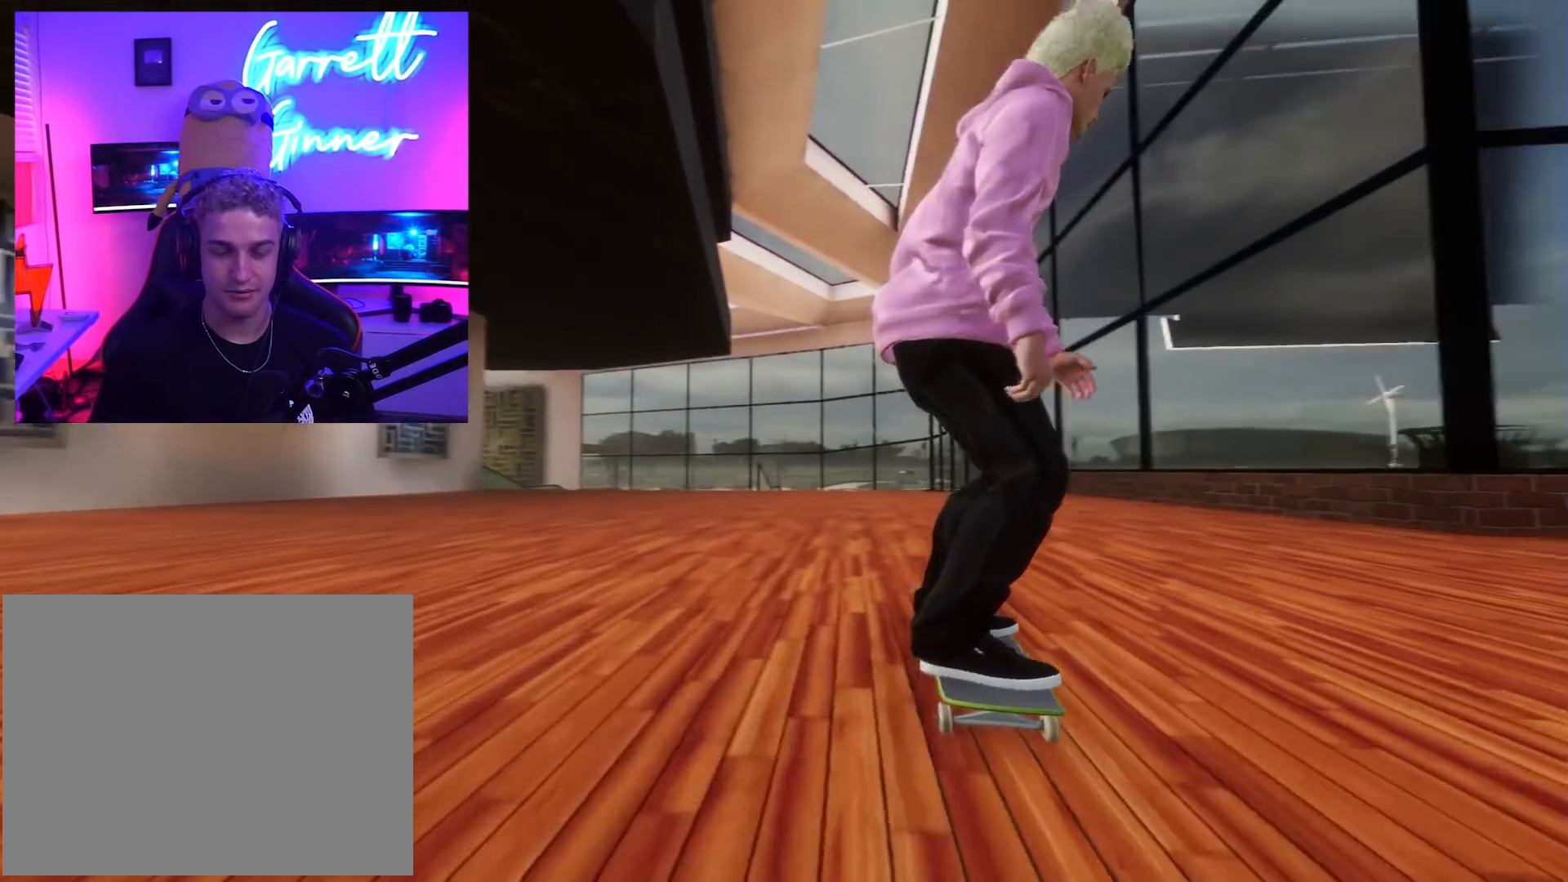
{"buttons": ["L2"], "left_stick": "center", "right_stick": "center", "button_events": [[217, "L2", "up"], [383, "L2", "down"]]}
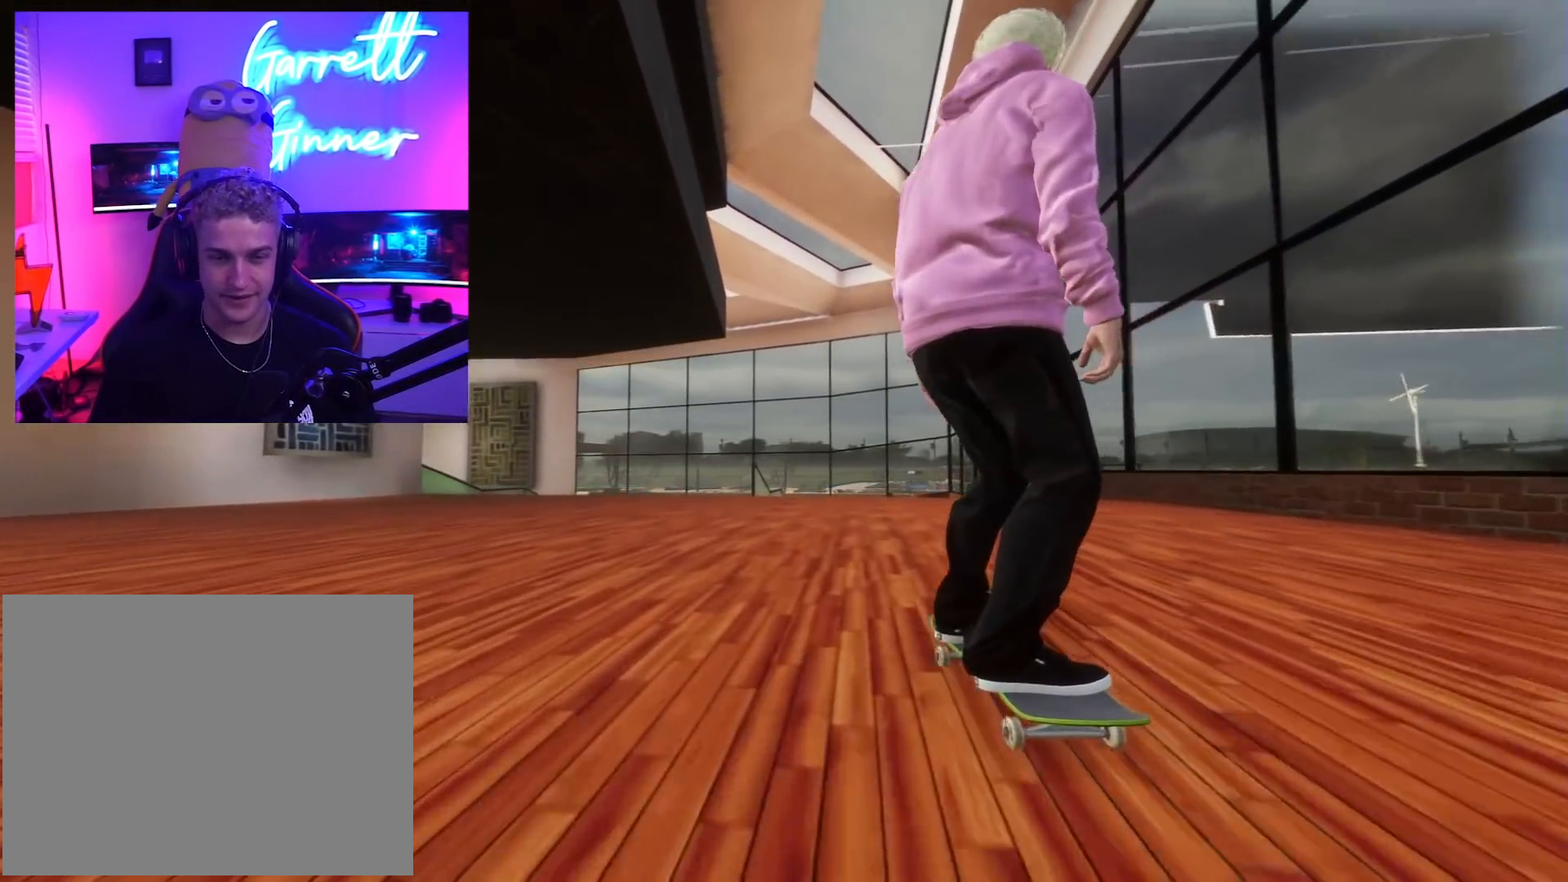
{"buttons": [], "left_stick": "center", "right_stick": "center", "button_events": [[83, "L2", "up"], [217, "R2", "down"], [350, "R2", "up"]]}
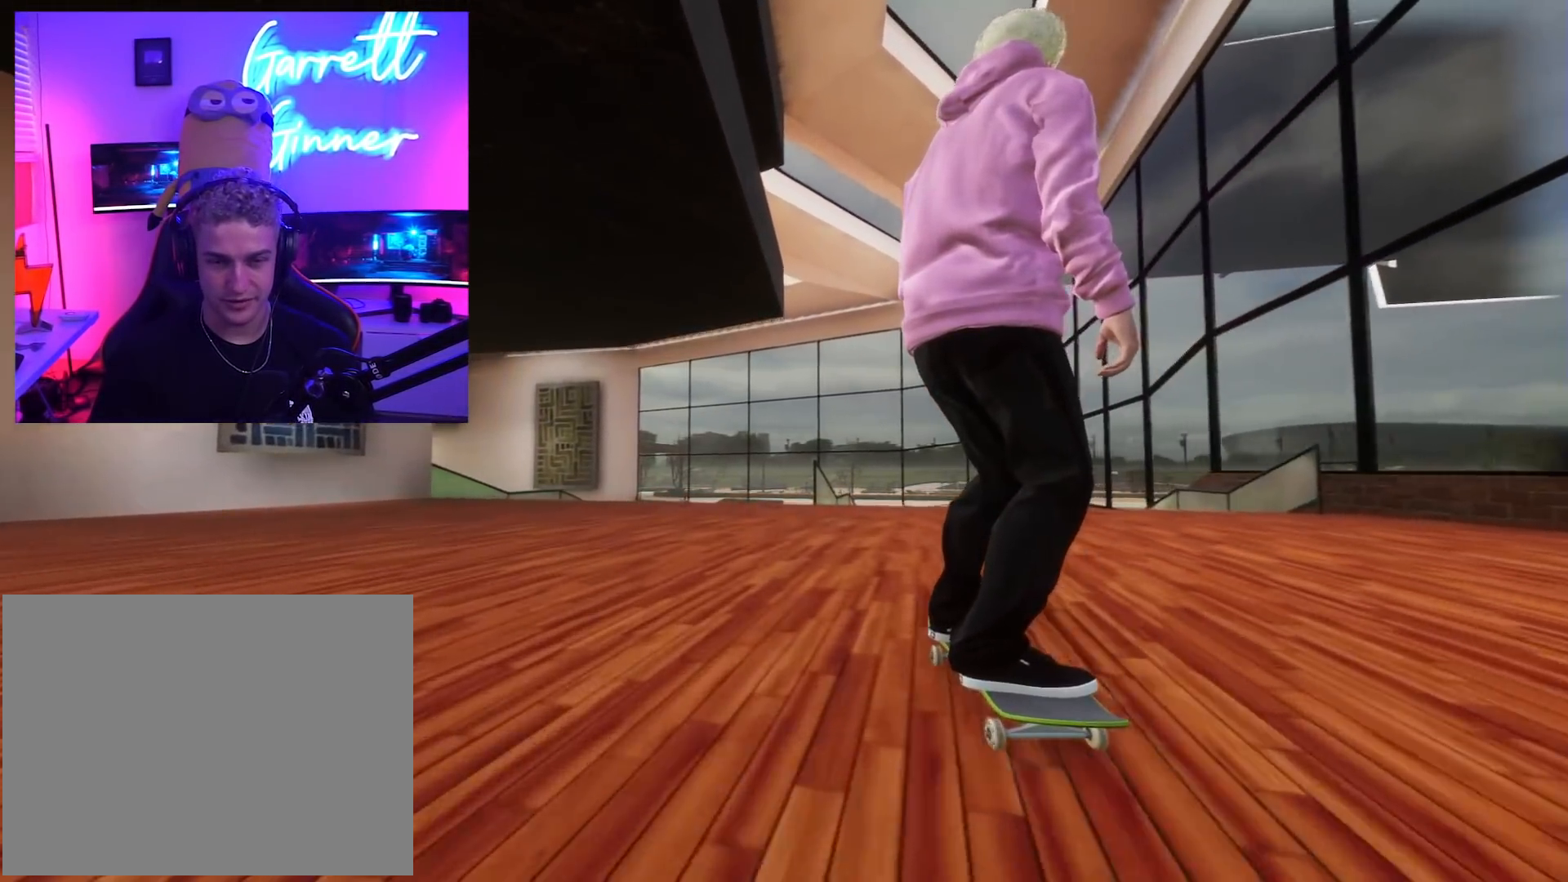
{"buttons": [], "left_stick": "center", "right_stick": "center", "button_events": [[133, "R2", "down"], [300, "R2", "up"]]}
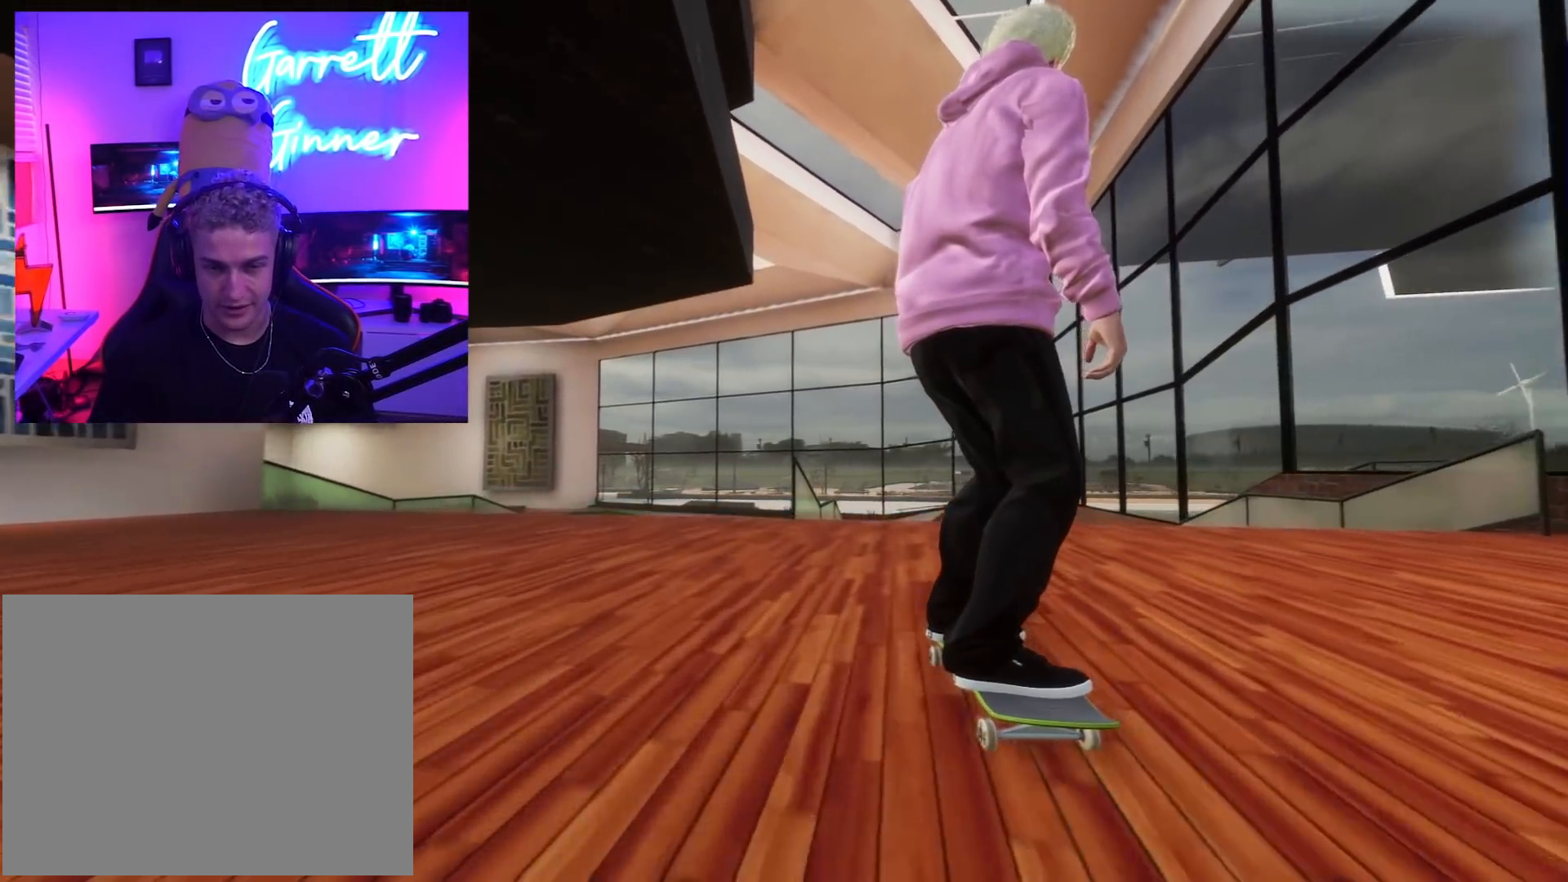
{"buttons": [], "left_stick": "up", "right_stick": "center", "button_events": [[33, "L2", "down"], [133, "L2", "up"]]}
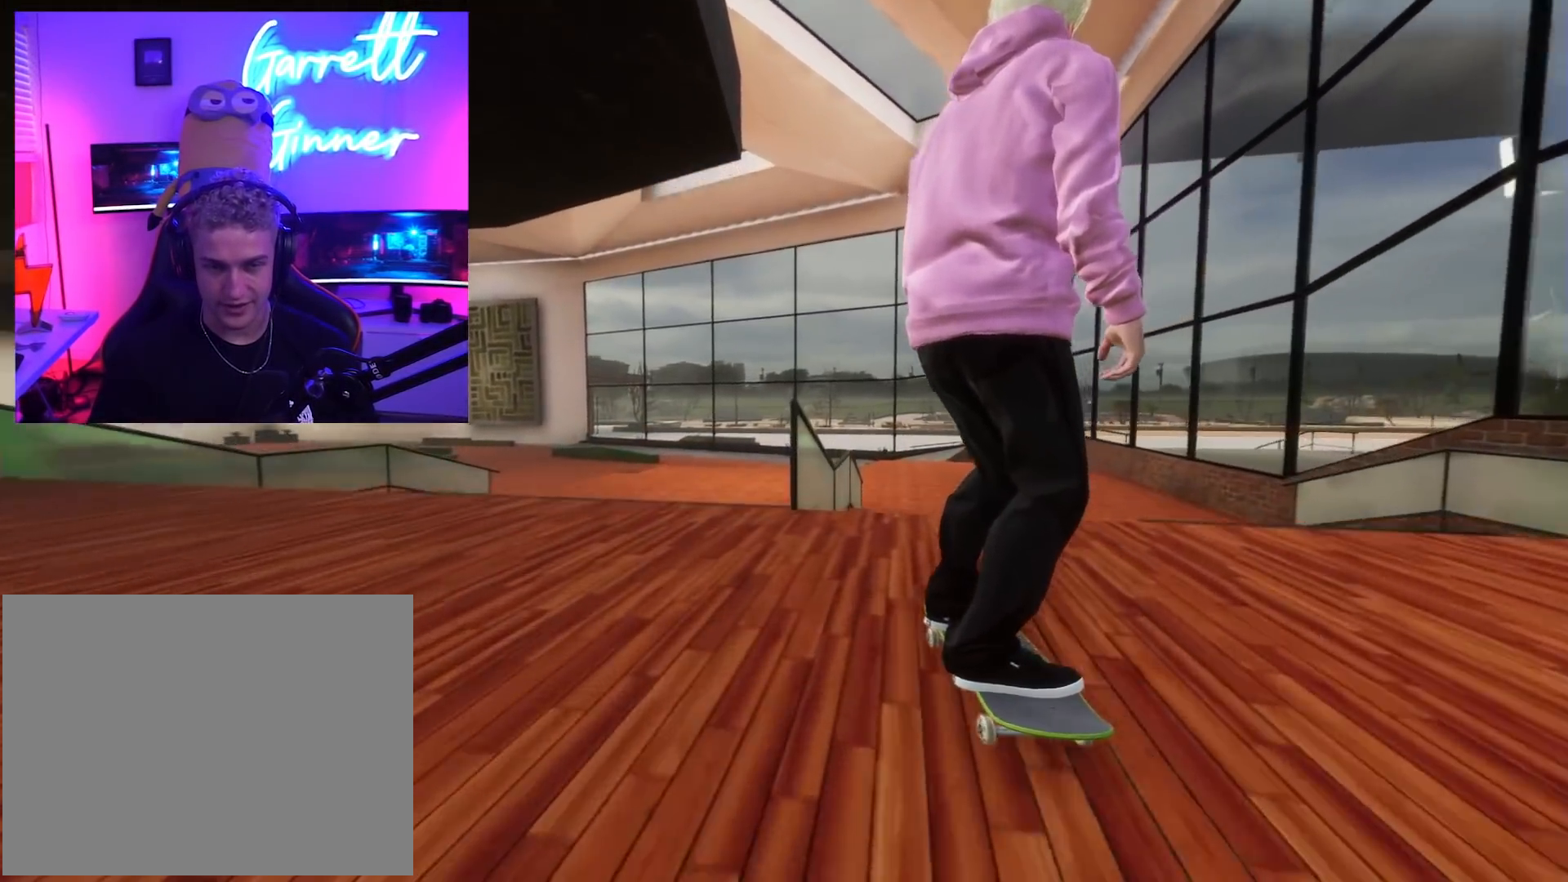
{"buttons": ["R2"], "left_stick": "center", "right_stick": "center", "button_events": [[350, "R2", "down"]]}